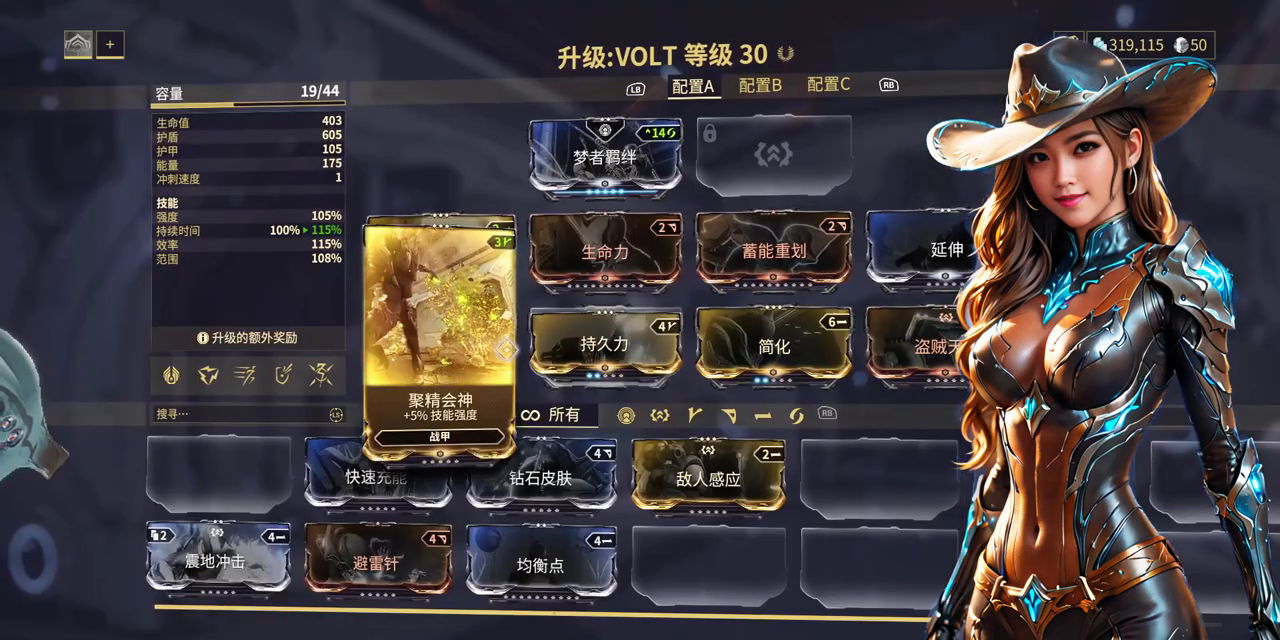
Gameplay with a controller (Xbox layout); each line is a JSON object with the inputs held at the frame after it (dt_ms = milliseconds from this image to that frame). "events" lists button and stick changes between this image and that frame as [ms after this image, input, new state], when the widget could be followed in between. Not read: L2 L3 R2 R3.
{"dt_ms": 500, "buttons": [], "left_stick": "right", "right_stick": "center", "events": [[200, "left_stick", "right"]]}
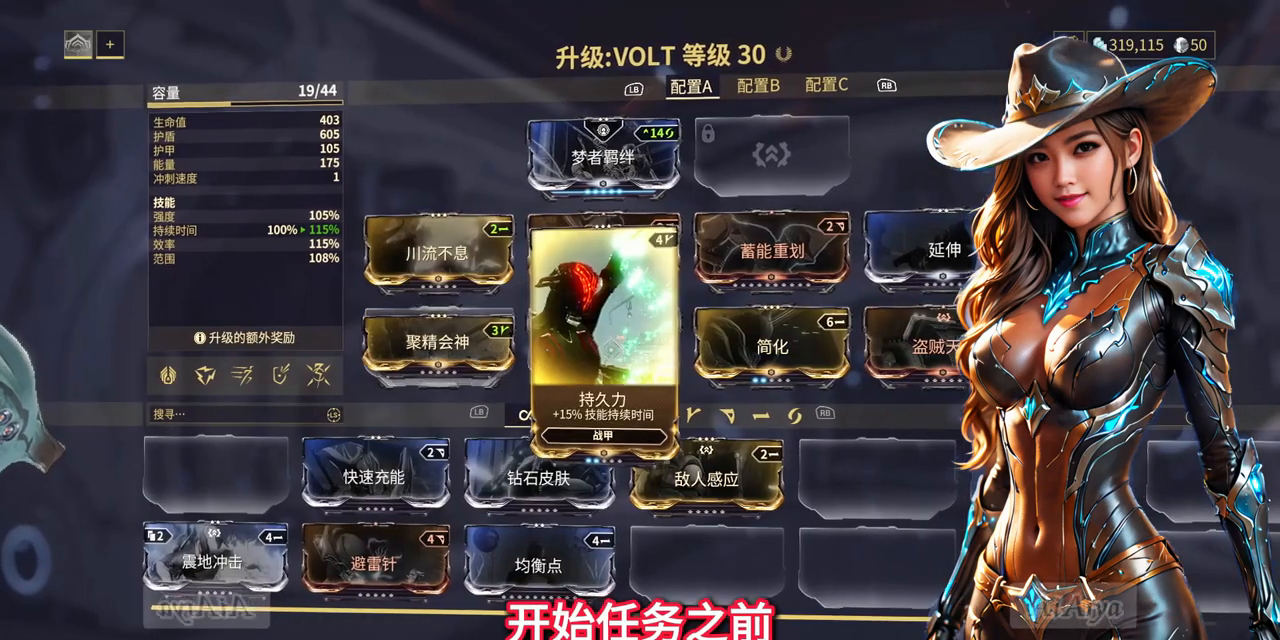
{"dt_ms": 500, "buttons": [], "left_stick": "center", "right_stick": "center", "events": [[133, "left_stick", "down-right"], [333, "left_stick", "center"]]}
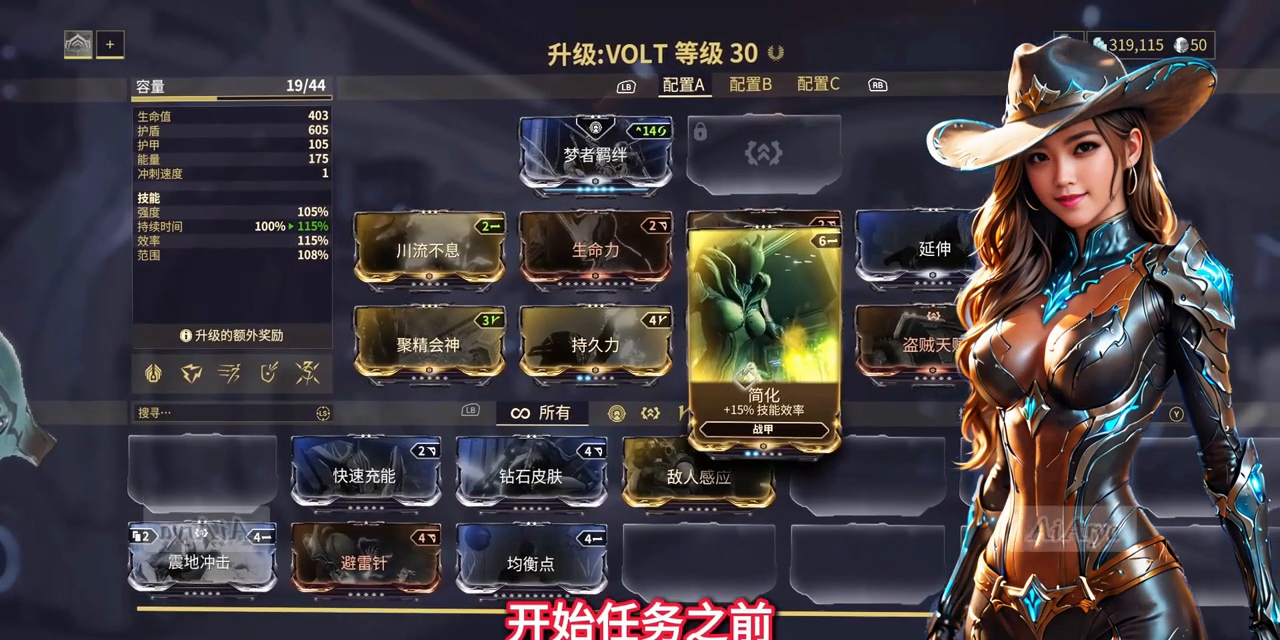
{"dt_ms": 500, "buttons": [], "left_stick": "center", "right_stick": "center", "events": [[133, "left_stick", "down-right"], [467, "left_stick", "center"]]}
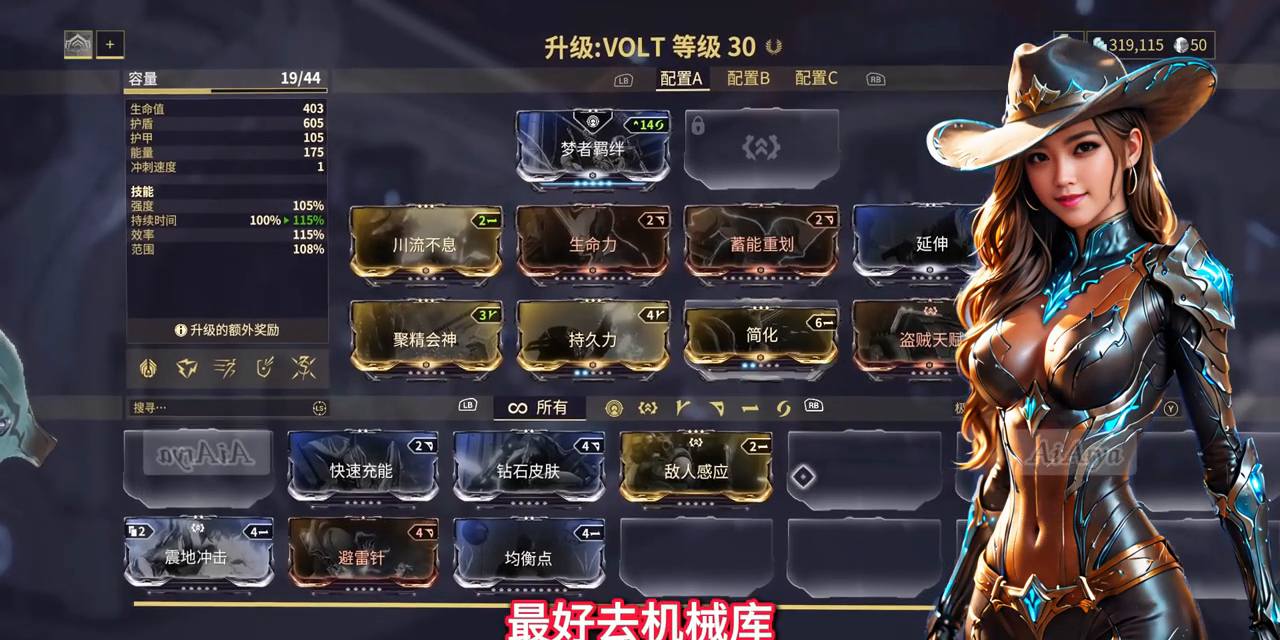
{"dt_ms": 500, "buttons": [], "left_stick": "center", "right_stick": "center", "events": [[300, "left_stick", "up-left"], [500, "left_stick", "center"]]}
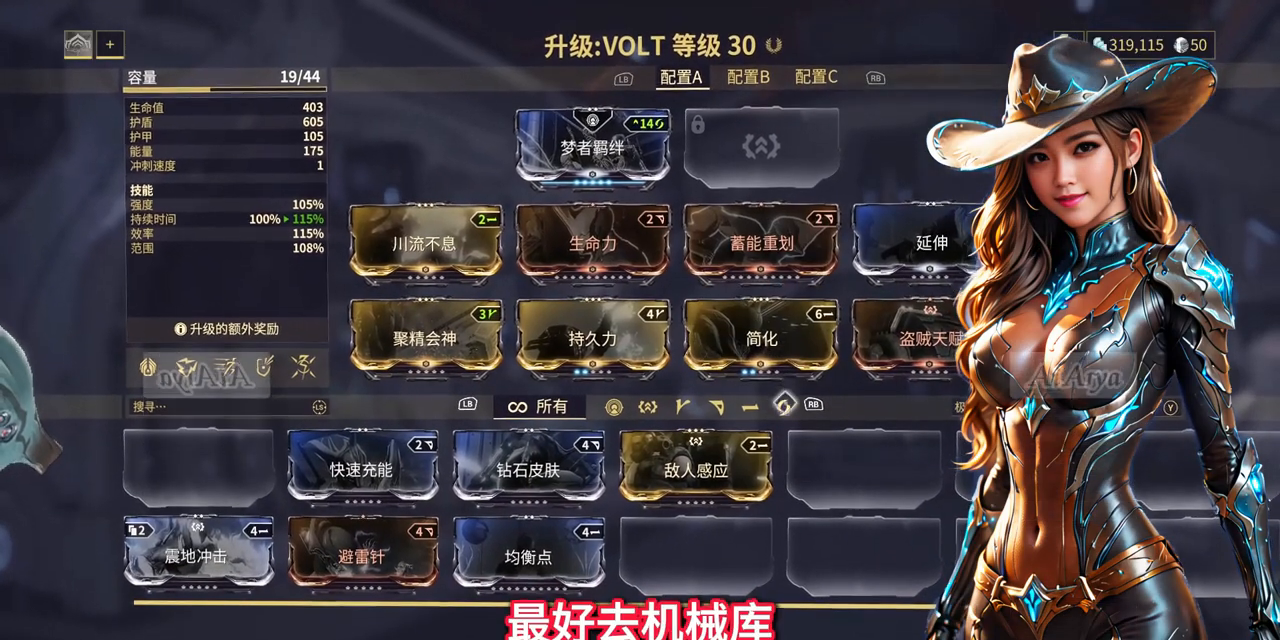
{"dt_ms": 500, "buttons": [], "left_stick": "up", "right_stick": "center", "events": [[467, "left_stick", "up"]]}
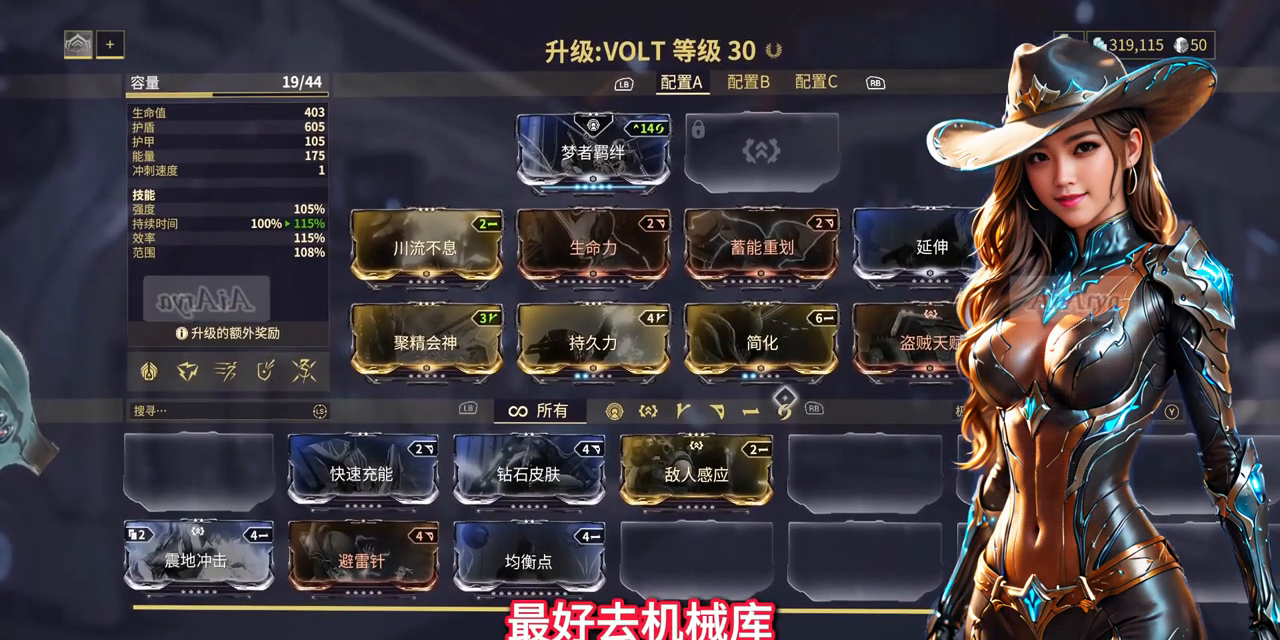
{"dt_ms": 500, "buttons": [], "left_stick": "up", "right_stick": "center", "events": [[133, "left_stick", "center"], [400, "left_stick", "up"]]}
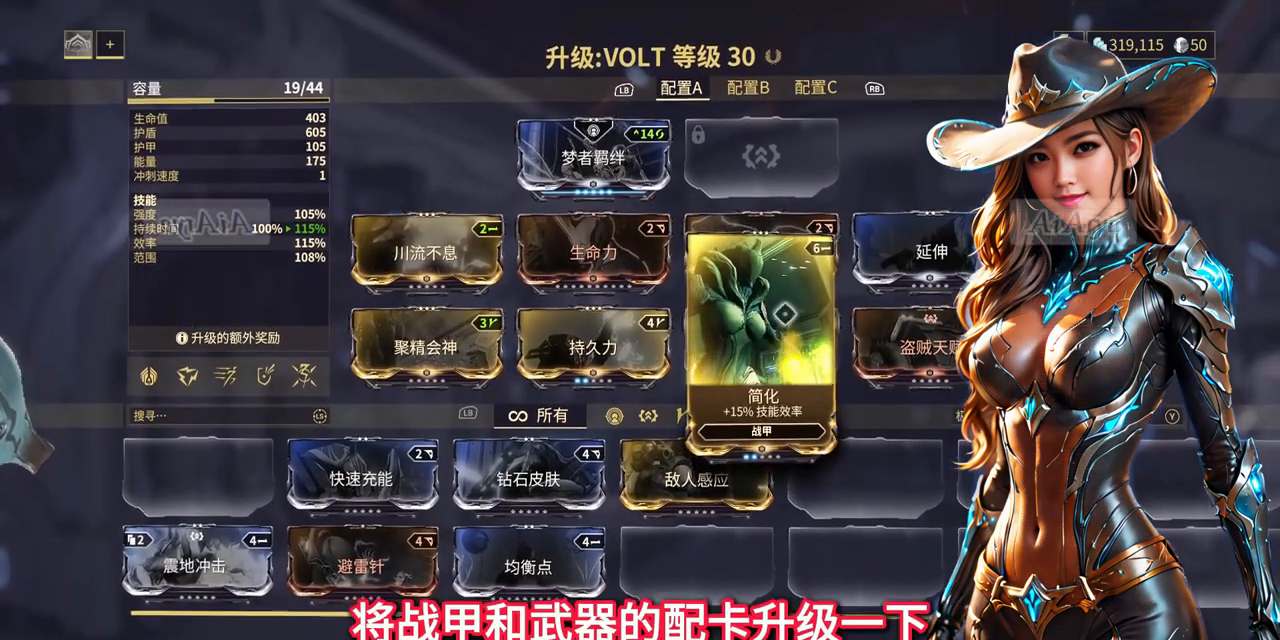
{"dt_ms": 500, "buttons": [], "left_stick": "center", "right_stick": "center", "events": [[133, "left_stick", "center"]]}
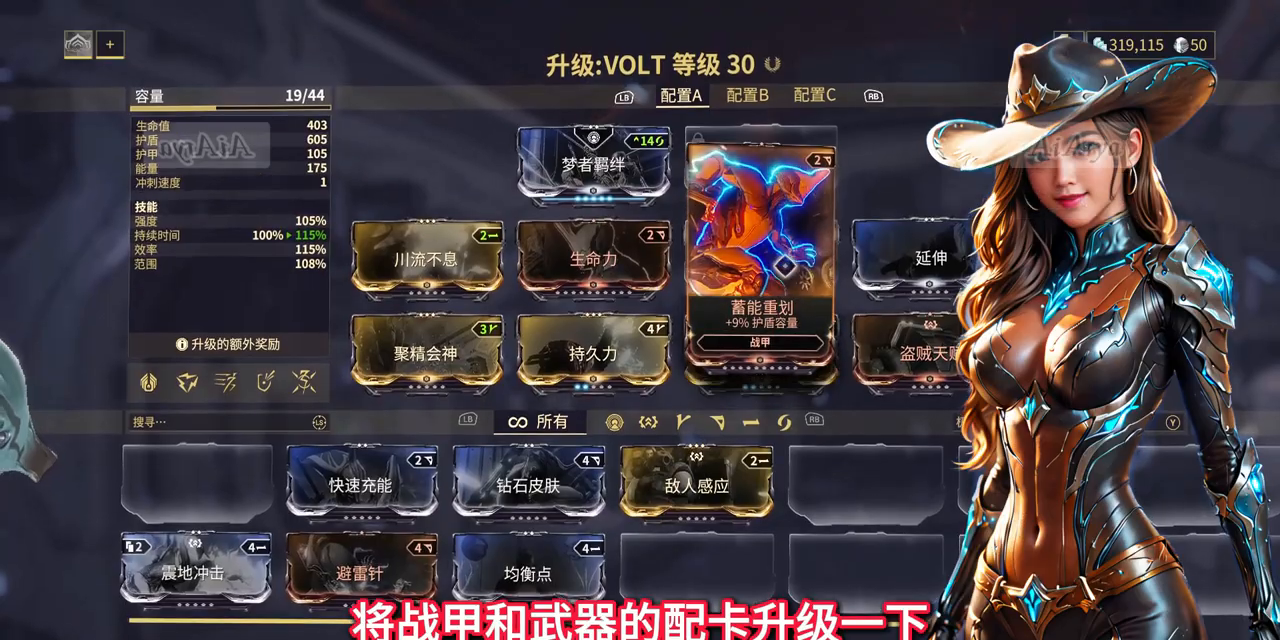
{"dt_ms": 500, "buttons": [], "left_stick": "right", "right_stick": "center", "events": [[300, "left_stick", "right"]]}
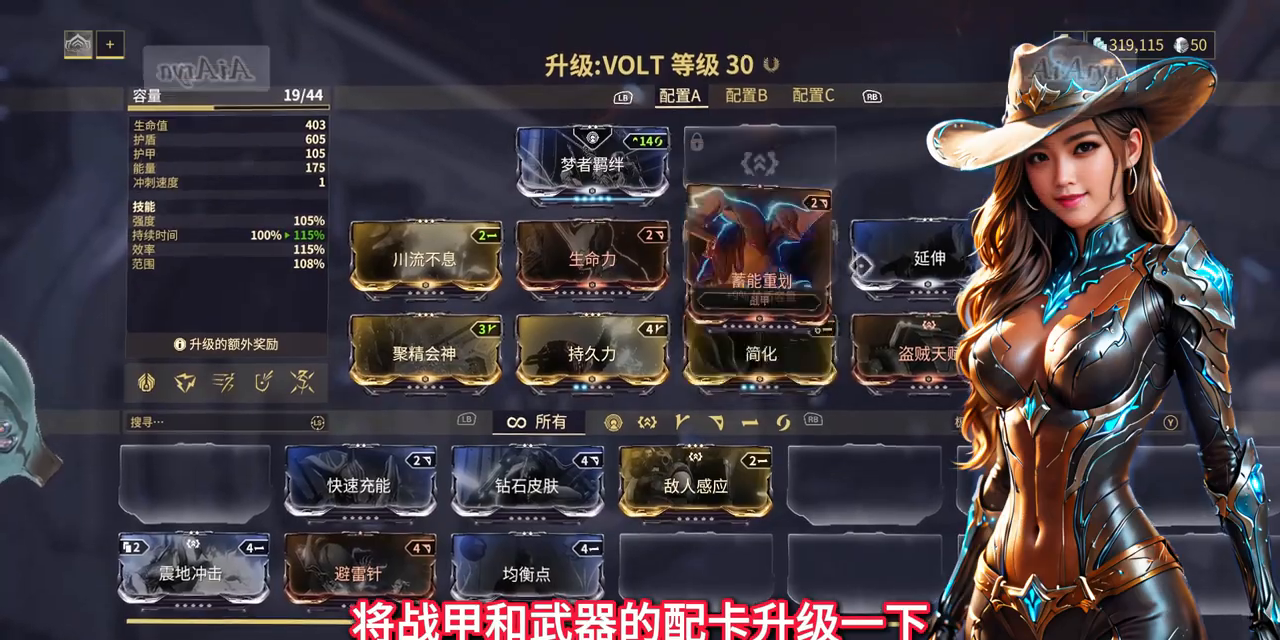
{"dt_ms": 500, "buttons": [], "left_stick": "center", "right_stick": "center", "events": [[167, "left_stick", "center"]]}
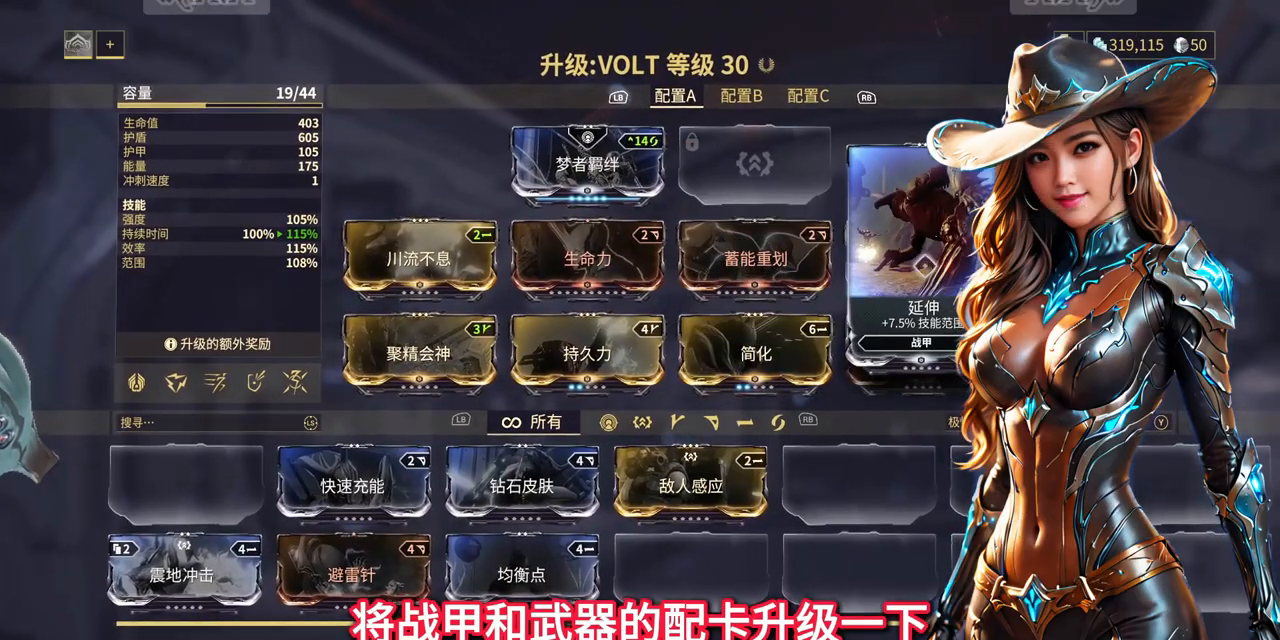
{"dt_ms": 500, "buttons": [], "left_stick": "left", "right_stick": "center", "events": [[33, "left_stick", "left"]]}
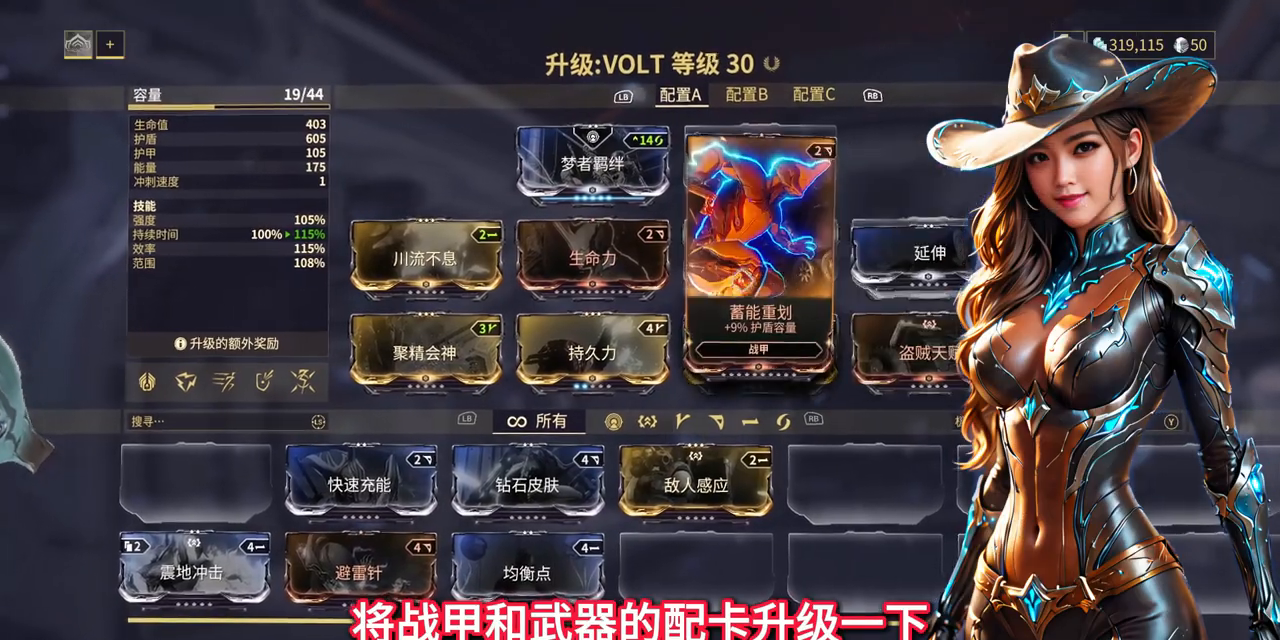
{"dt_ms": 1000, "buttons": [], "left_stick": "center", "right_stick": "center"}
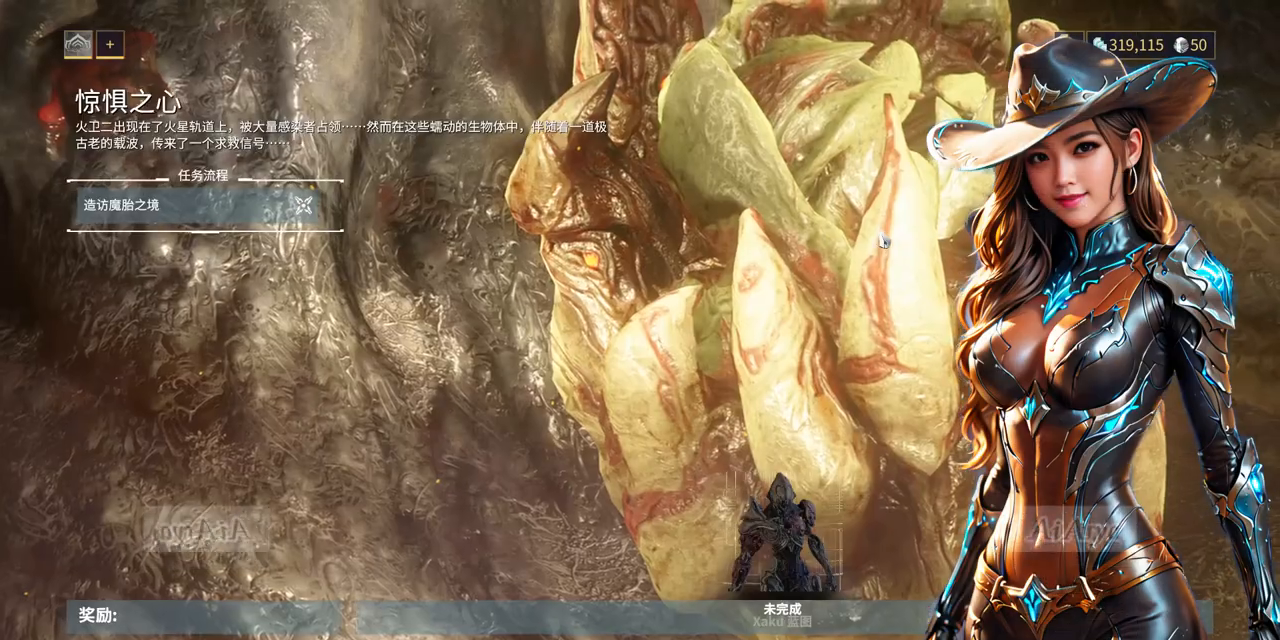
{"dt_ms": 500, "buttons": [], "left_stick": "center", "right_stick": "center", "events": []}
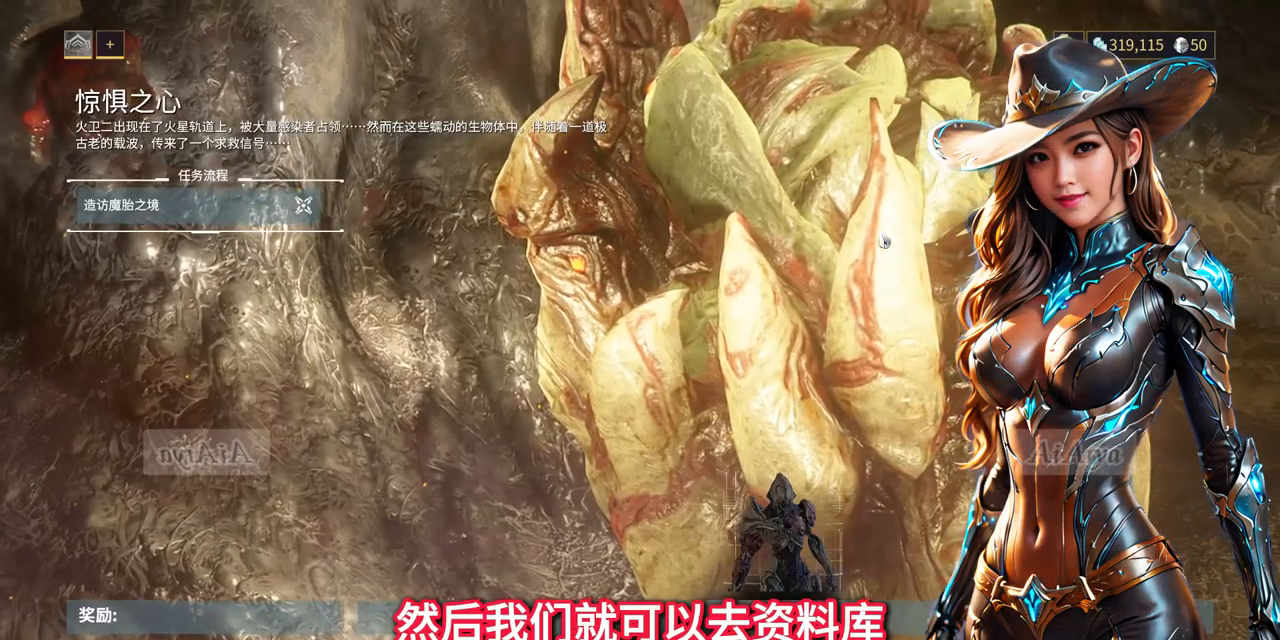
{"dt_ms": 500, "buttons": [], "left_stick": "up", "right_stick": "center", "events": [[433, "left_stick", "up"]]}
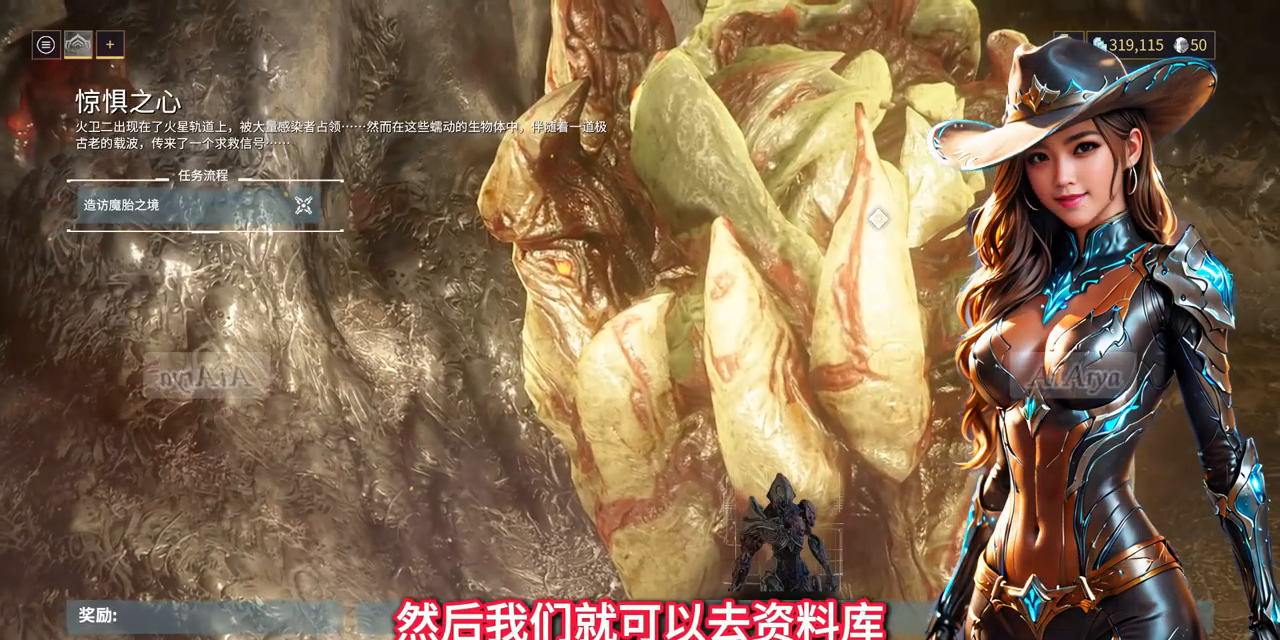
{"dt_ms": 500, "buttons": [], "left_stick": "down", "right_stick": "center", "events": [[100, "left_stick", "center"], [433, "left_stick", "down"]]}
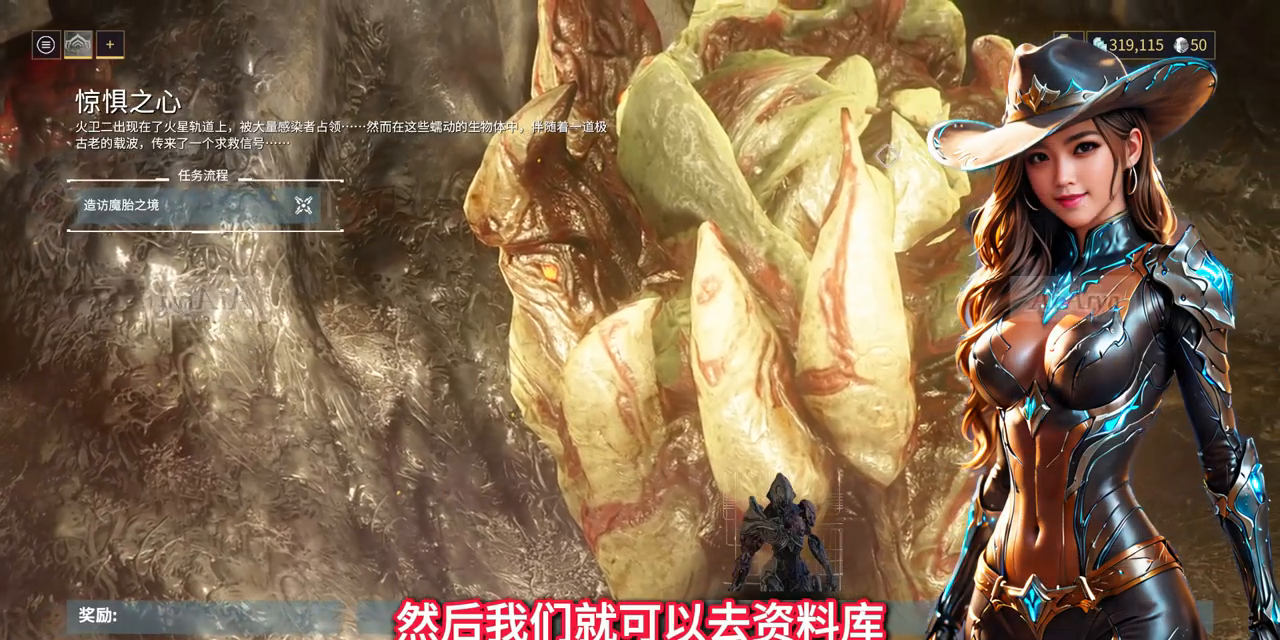
{"dt_ms": 500, "buttons": [], "left_stick": "center", "right_stick": "center", "events": [[200, "left_stick", "center"]]}
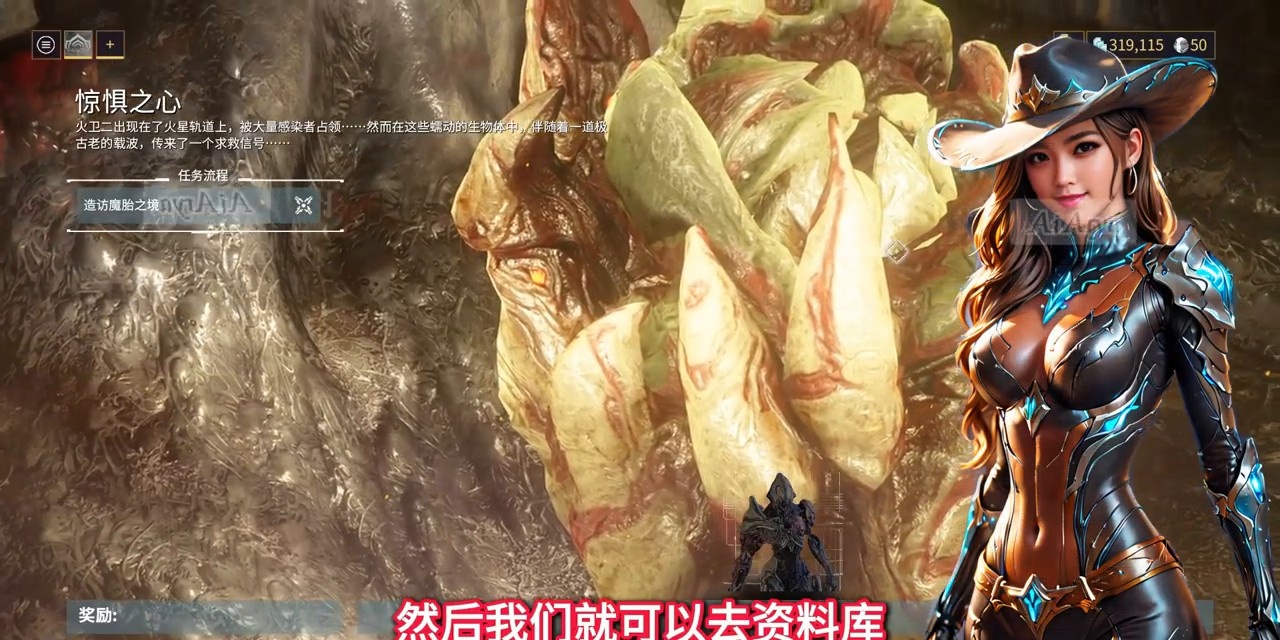
{"dt_ms": 500, "buttons": [], "left_stick": "center", "right_stick": "center", "events": [[33, "A", "down"], [100, "A", "up"]]}
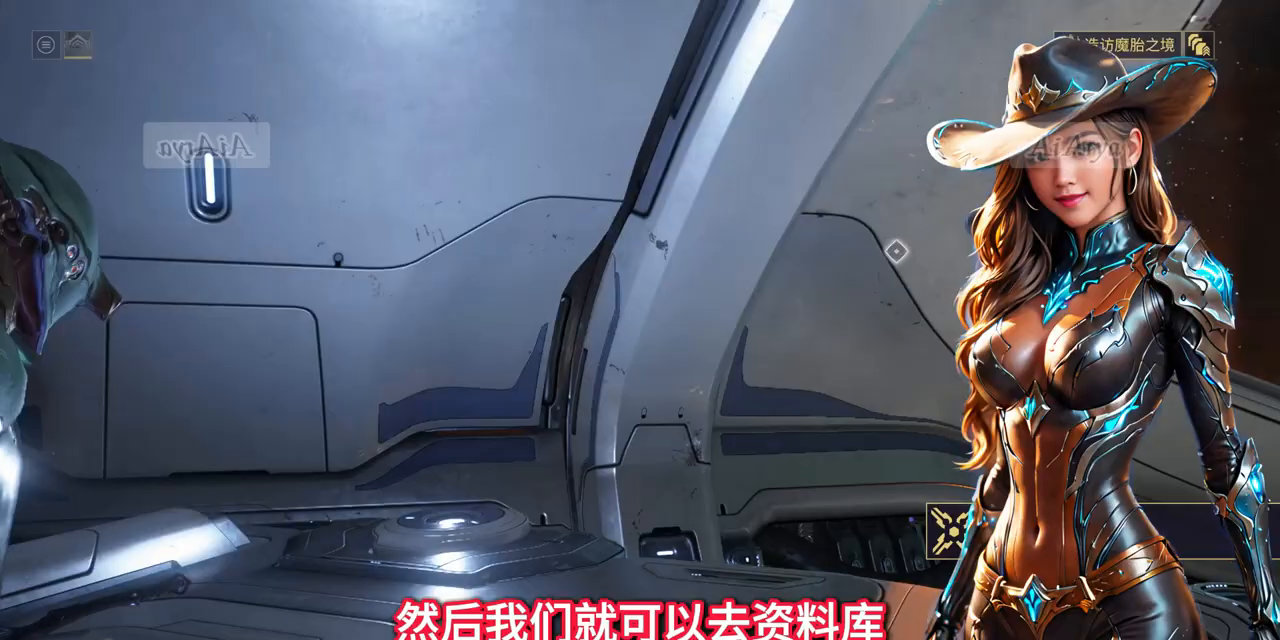
{"dt_ms": 500, "buttons": [], "left_stick": "center", "right_stick": "center", "events": []}
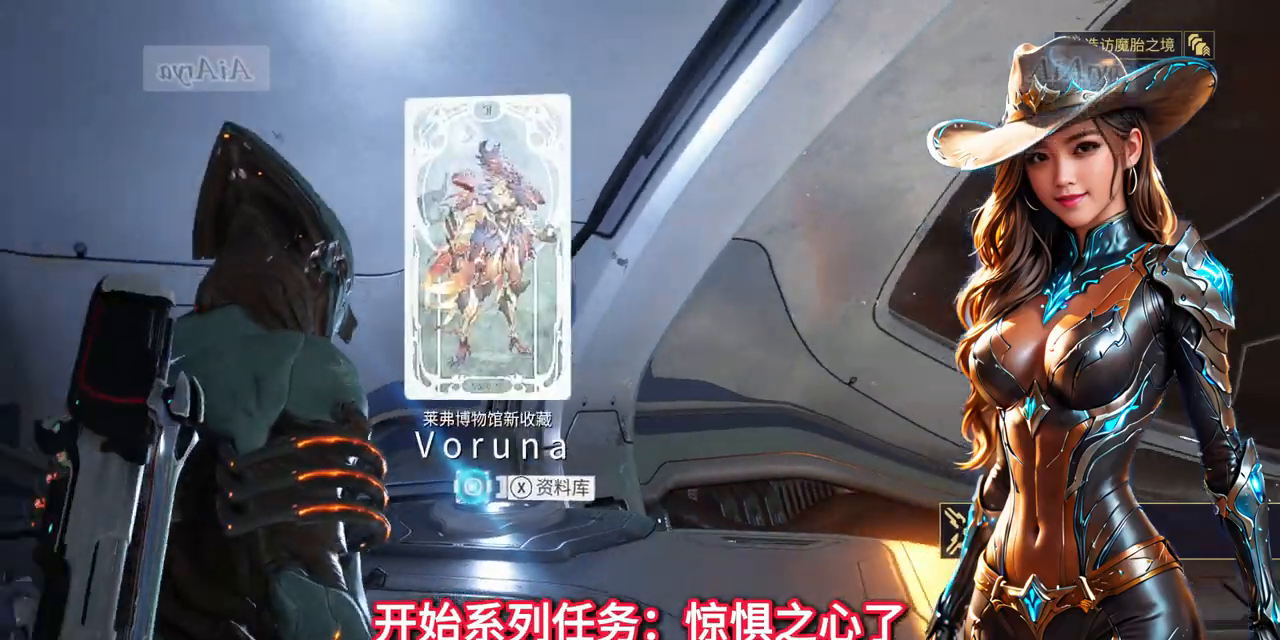
{"dt_ms": 500, "buttons": [], "left_stick": "down-right", "right_stick": "down-right", "events": [[333, "left_stick", "down-right"], [333, "right_stick", "down-right"]]}